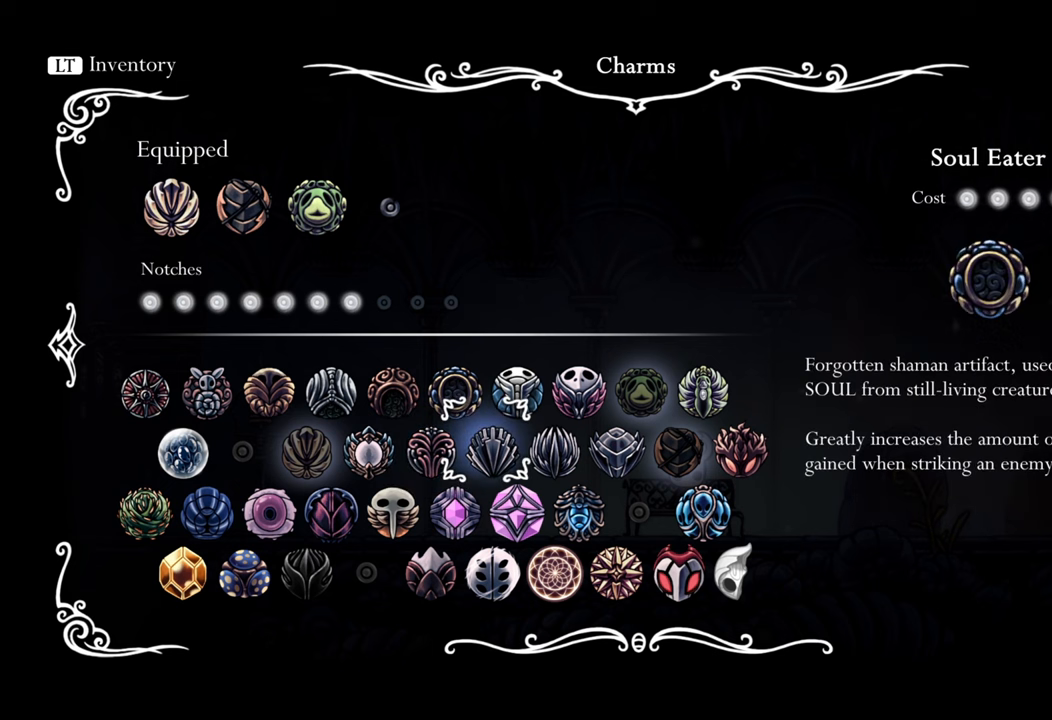
Gameplay with a controller (Xbox layout); each line is a JSON object with the inputs held at the frame after it. "events" lists button and stick changes between this image and that frame as [ms after this image, input, new state], when the widget could be followed in between. Not read: left_stick right_stick.
{"buttons": [], "events": [[100, "DPAD_UP", "up"], [340, "DPAD_RIGHT", "down"], [460, "DPAD_RIGHT", "up"]]}
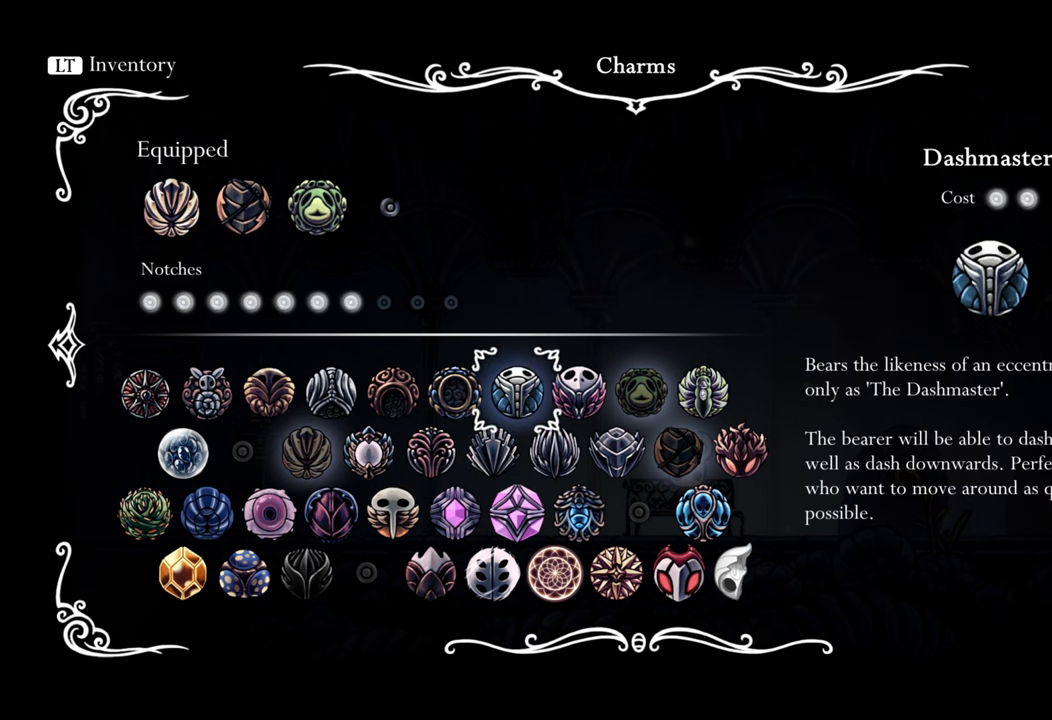
{"buttons": [], "events": [[240, "A", "down"], [300, "A", "up"]]}
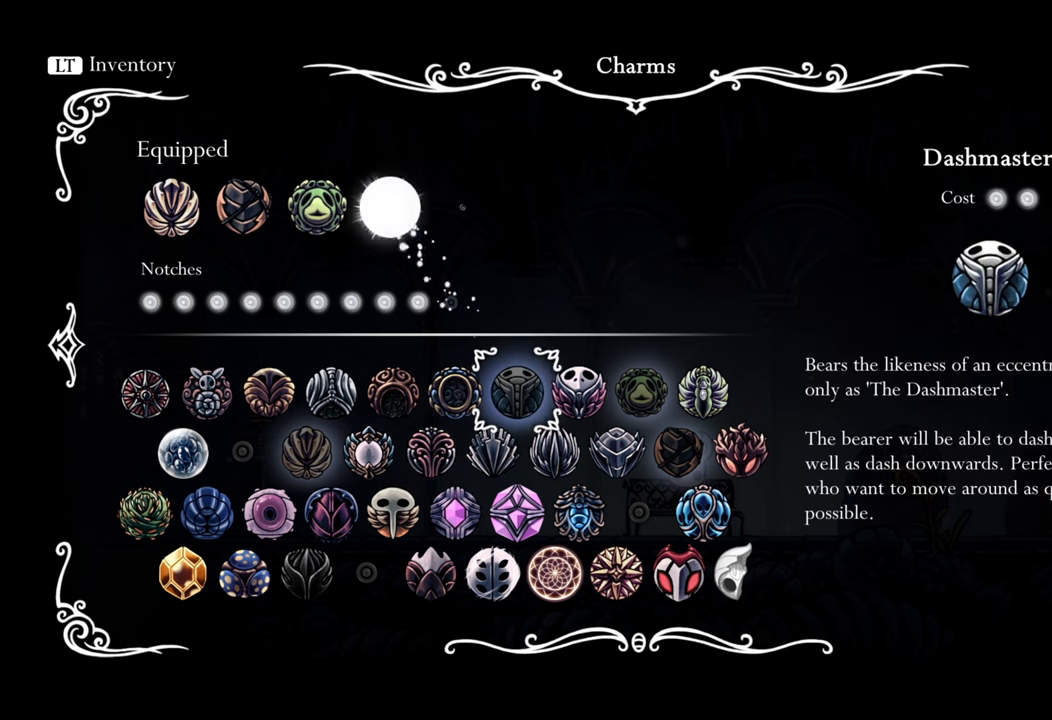
{"buttons": [], "events": [[160, "DPAD_DOWN", "down"], [300, "DPAD_DOWN", "up"]]}
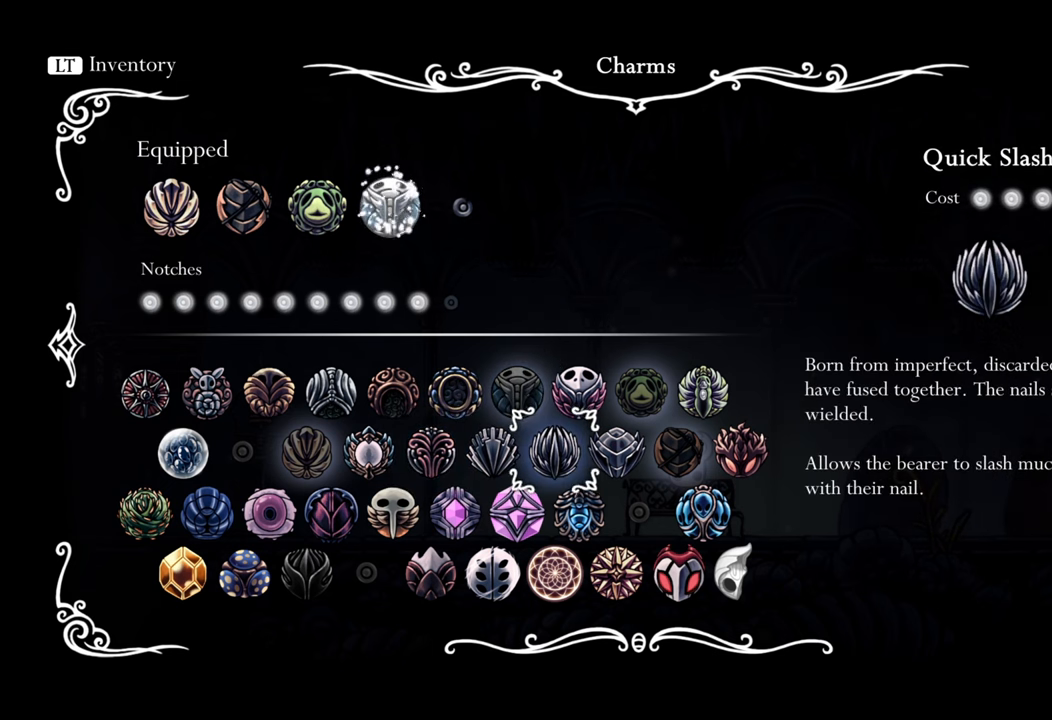
{"buttons": [], "events": [[300, "DPAD_LEFT", "down"], [300, "DPAD_UP", "down"], [340, "DPAD_LEFT", "up"], [460, "DPAD_UP", "up"]]}
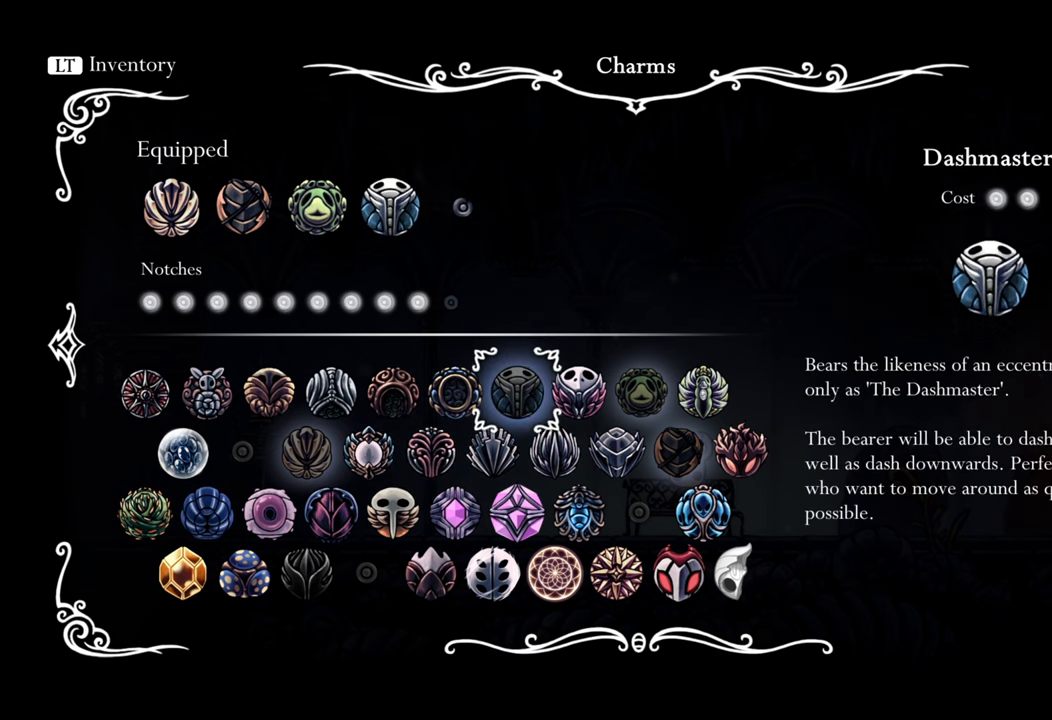
{"buttons": [], "events": [[60, "DPAD_UP", "down"], [140, "DPAD_UP", "up"]]}
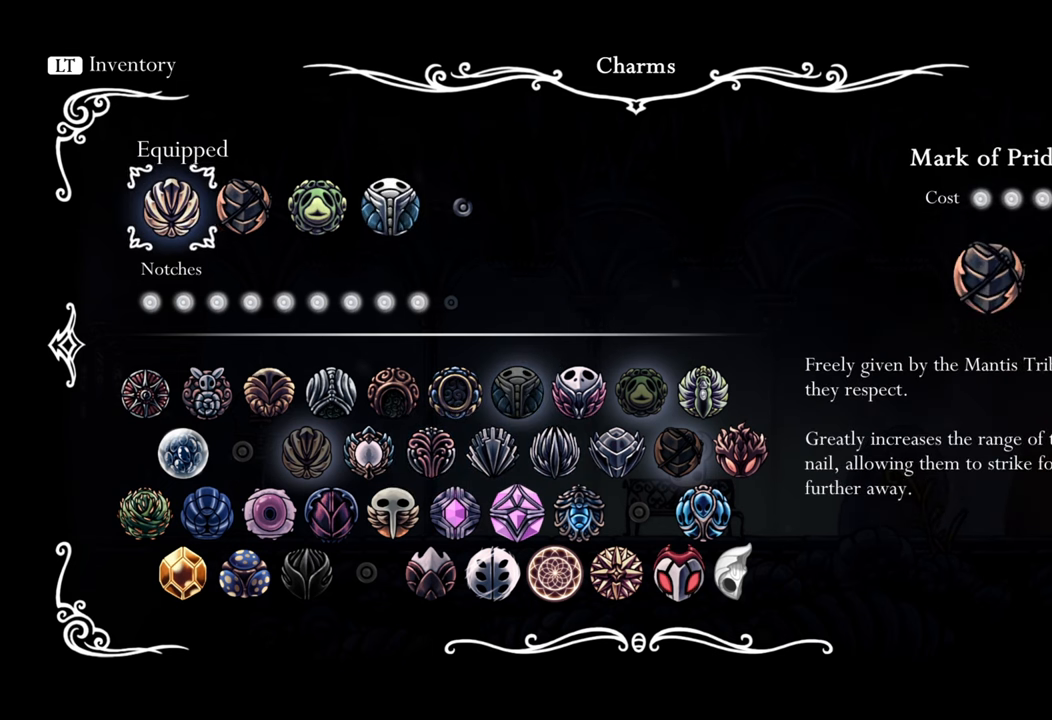
{"buttons": ["A"], "events": [[20, "DPAD_RIGHT", "down"], [100, "DPAD_RIGHT", "up"], [200, "DPAD_RIGHT", "down"], [280, "DPAD_RIGHT", "up"], [480, "A", "down"]]}
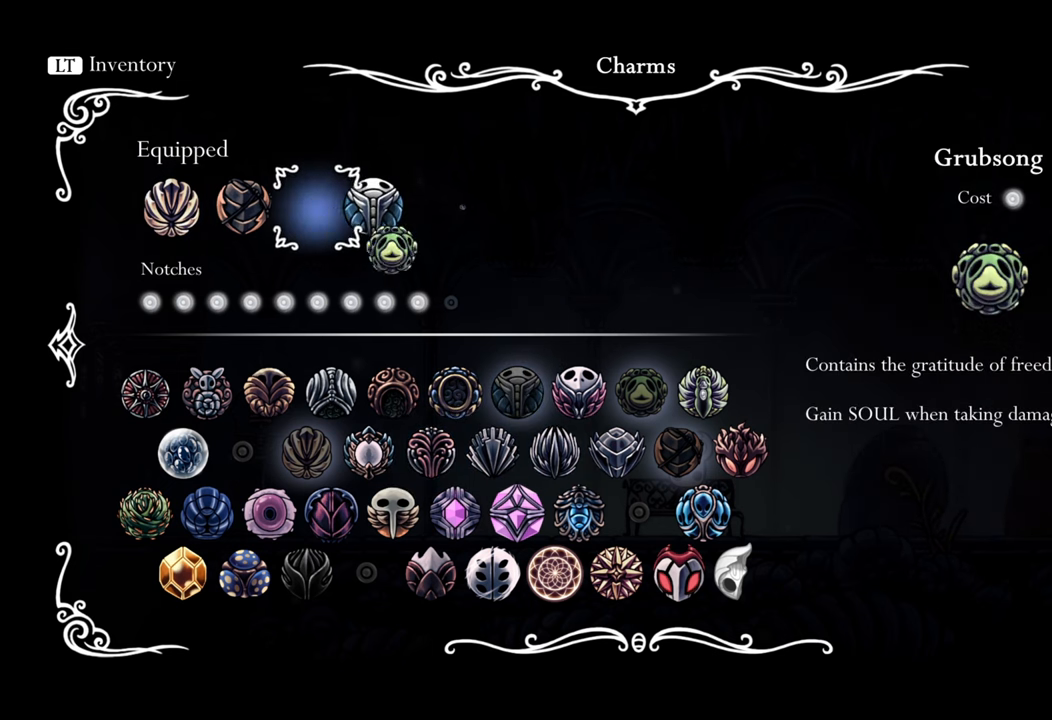
{"buttons": ["DPAD_DOWN"], "events": [[40, "A", "up"], [220, "DPAD_DOWN", "down"], [380, "DPAD_DOWN", "up"], [500, "DPAD_DOWN", "down"]]}
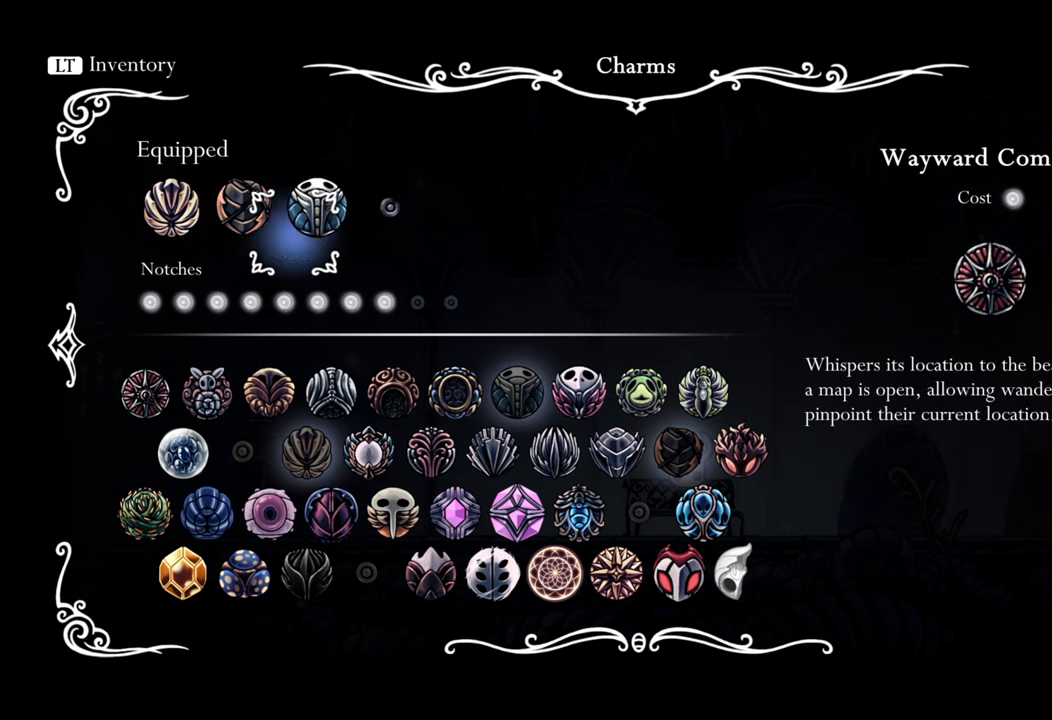
{"buttons": [], "events": [[140, "DPAD_DOWN", "up"], [280, "DPAD_DOWN", "down"], [400, "DPAD_DOWN", "up"]]}
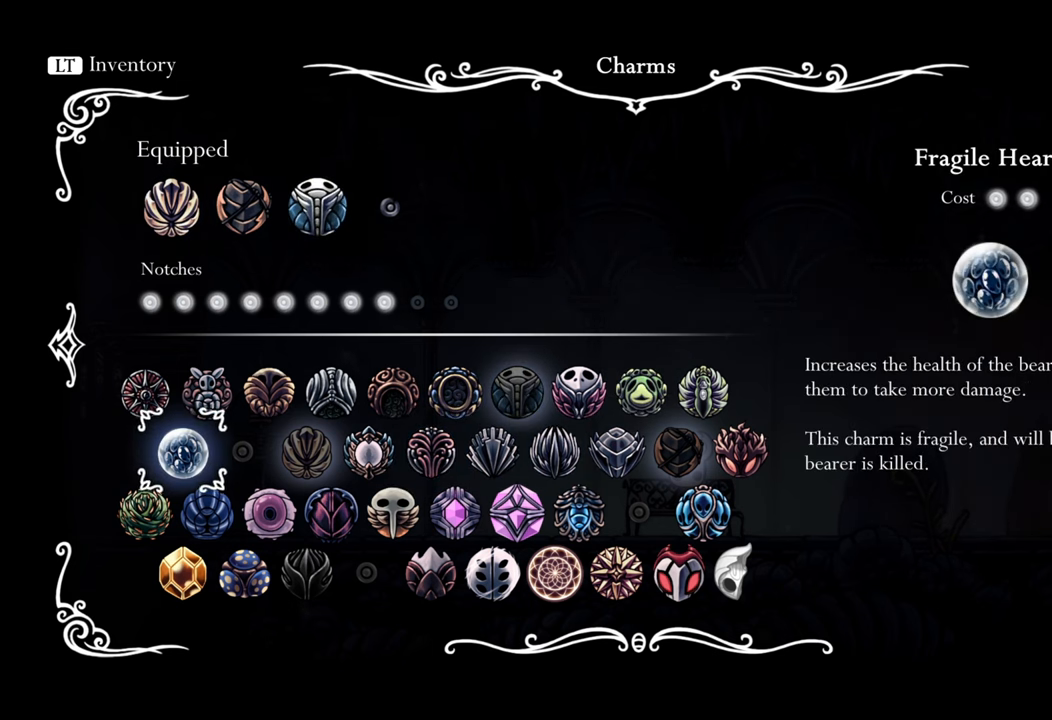
{"buttons": [], "events": []}
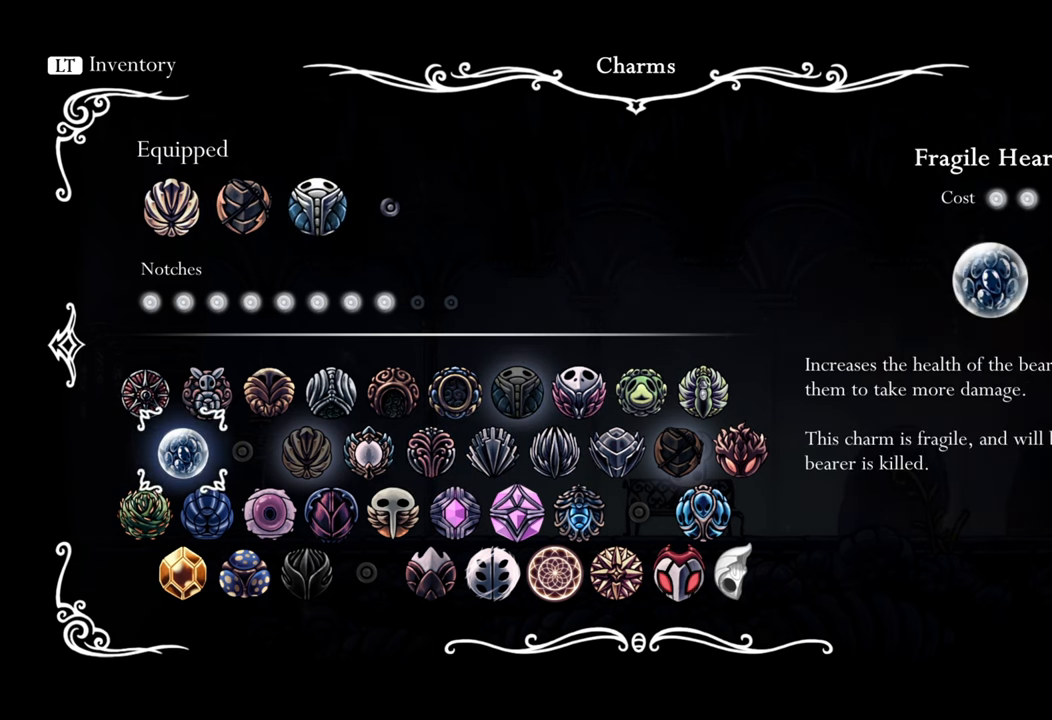
{"buttons": [], "events": [[180, "DPAD_DOWN", "down"], [260, "DPAD_DOWN", "up"]]}
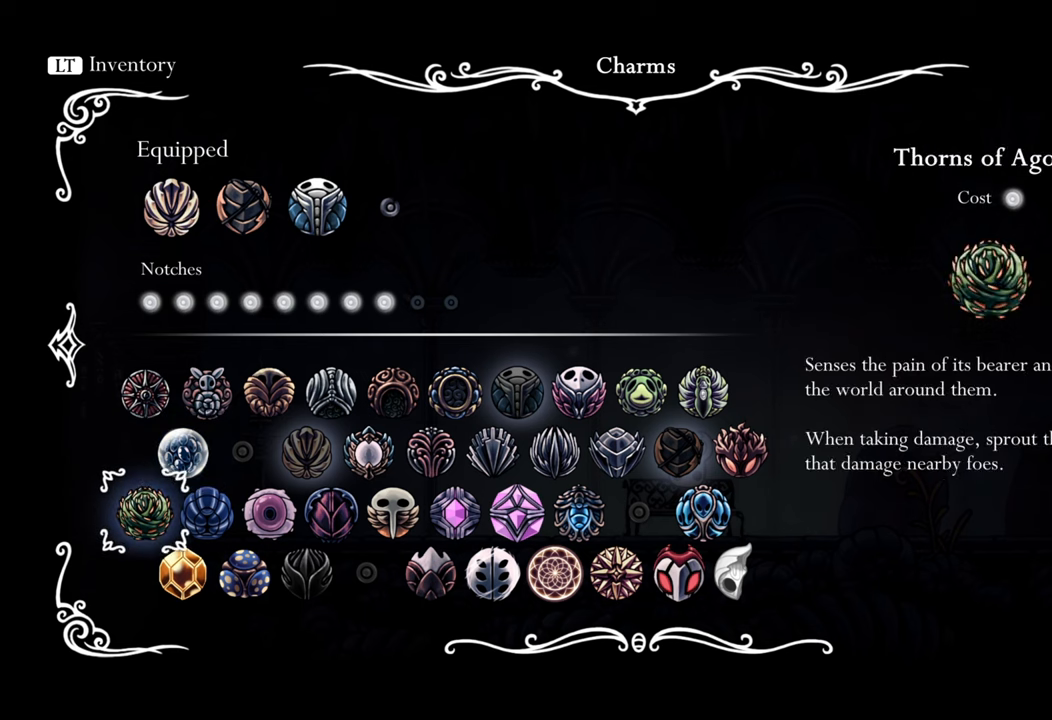
{"buttons": ["DPAD_RIGHT"], "events": [[120, "DPAD_RIGHT", "down"]]}
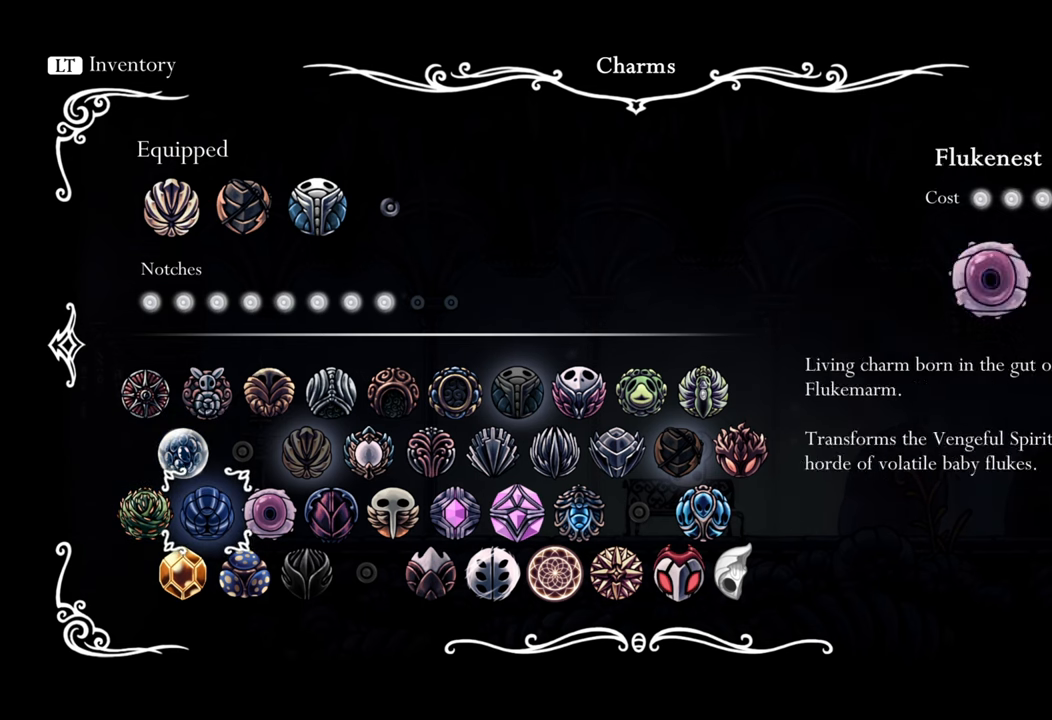
{"buttons": [], "events": [[340, "DPAD_RIGHT", "up"]]}
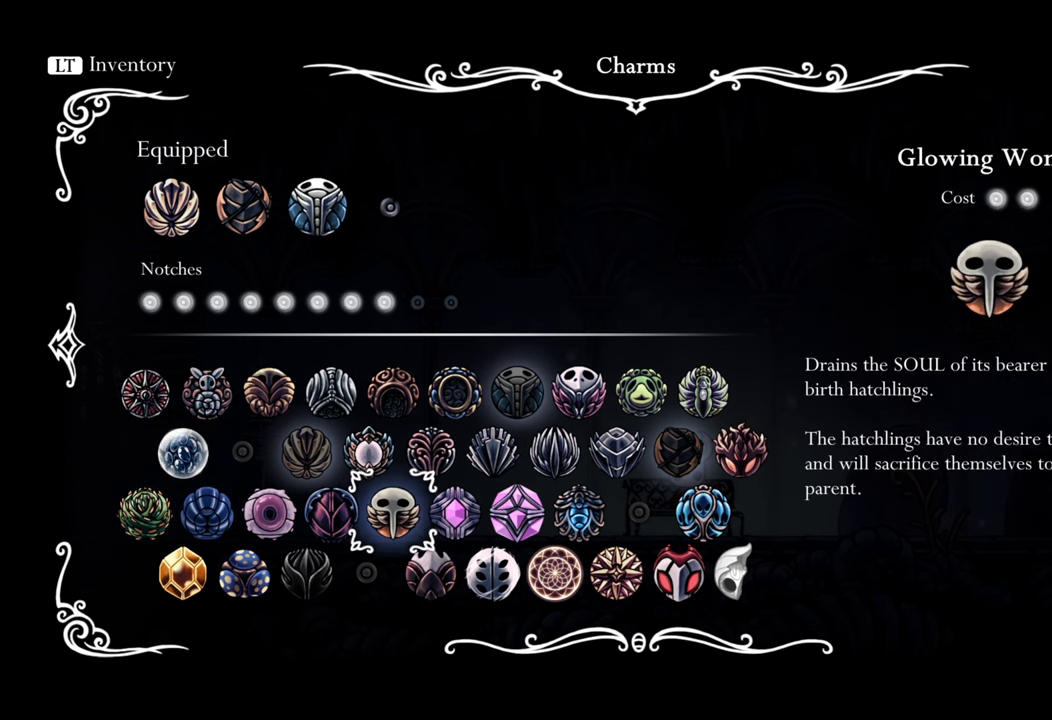
{"buttons": [], "events": []}
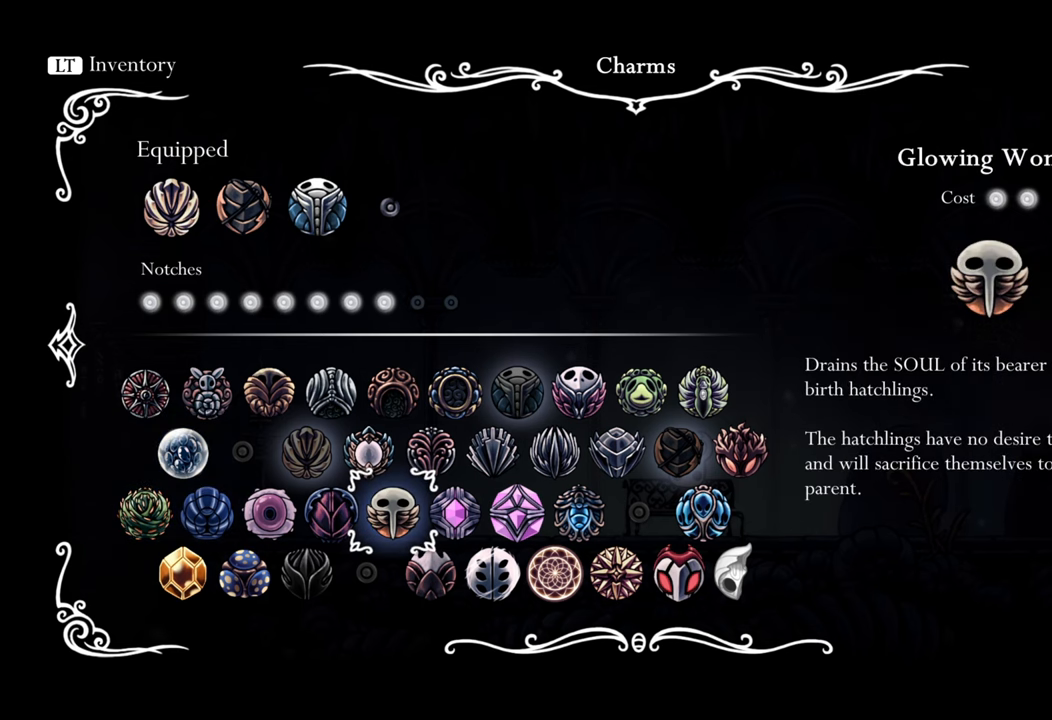
{"buttons": [], "events": [[260, "A", "down"], [360, "A", "up"]]}
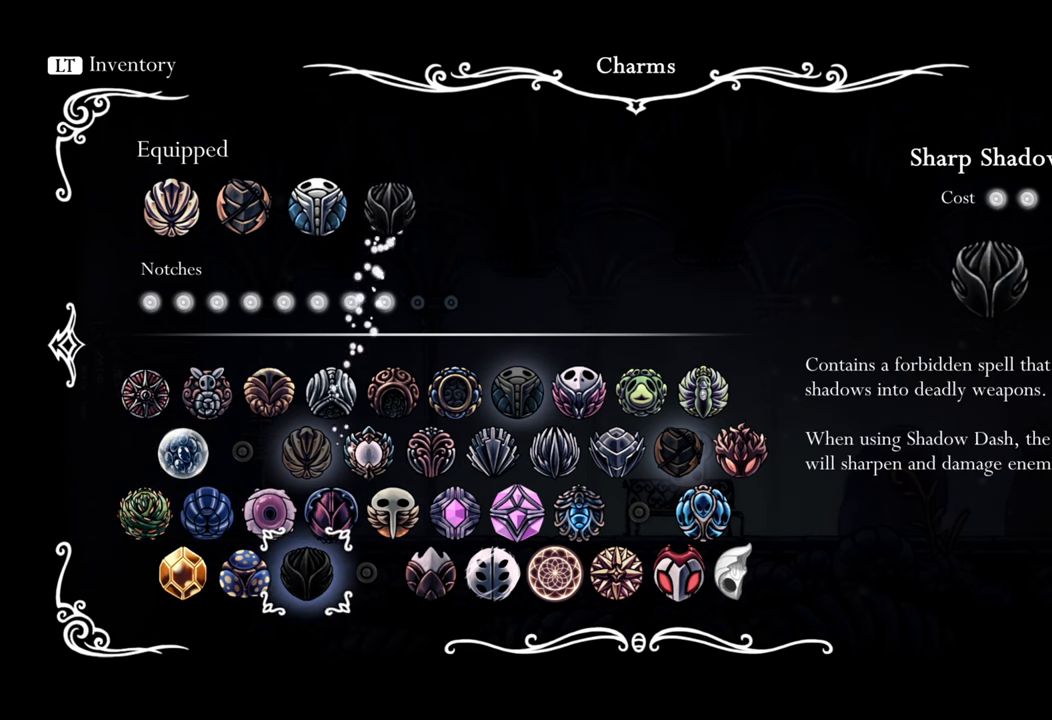
{"buttons": [], "events": []}
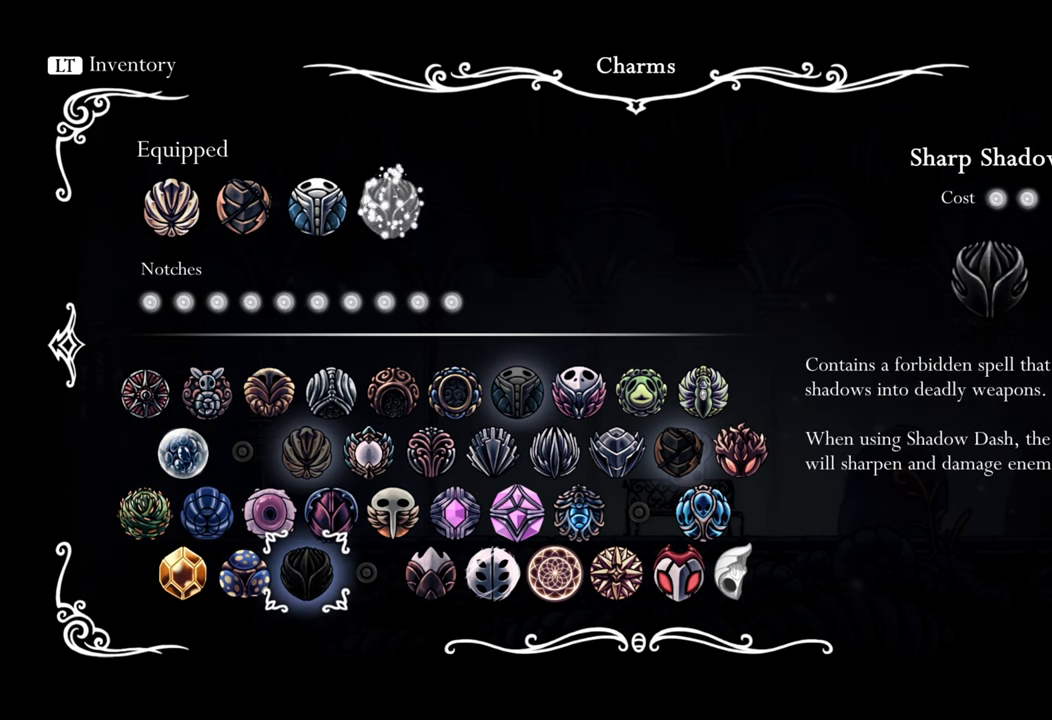
{"buttons": ["B"], "events": [[400, "B", "down"]]}
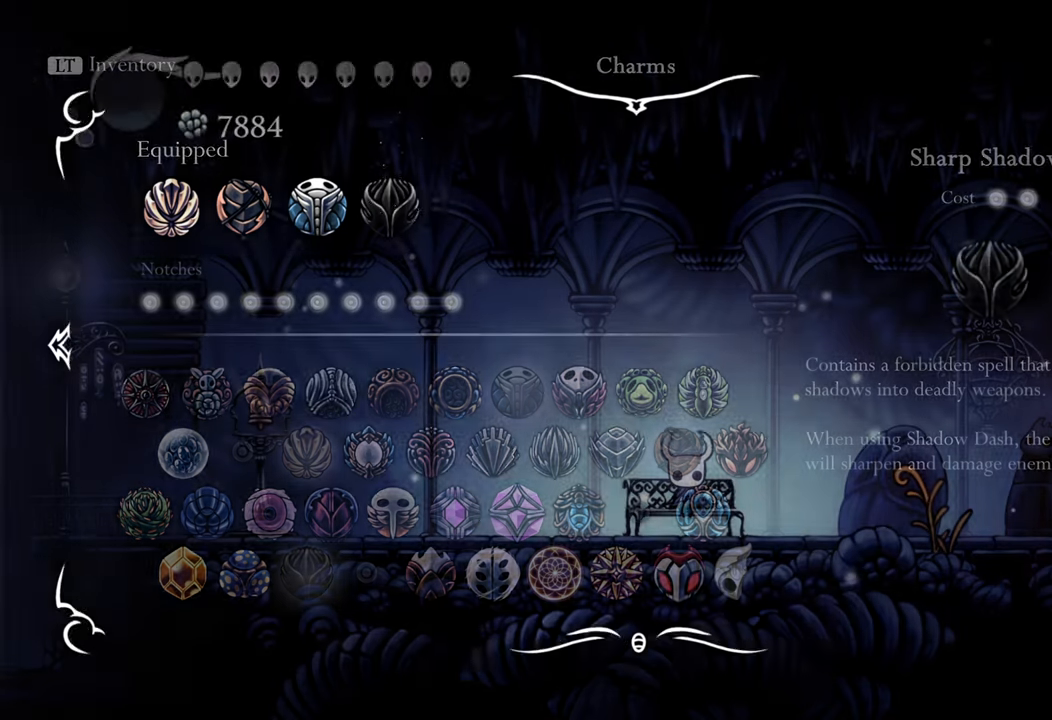
{"buttons": [], "events": [[60, "B", "up"]]}
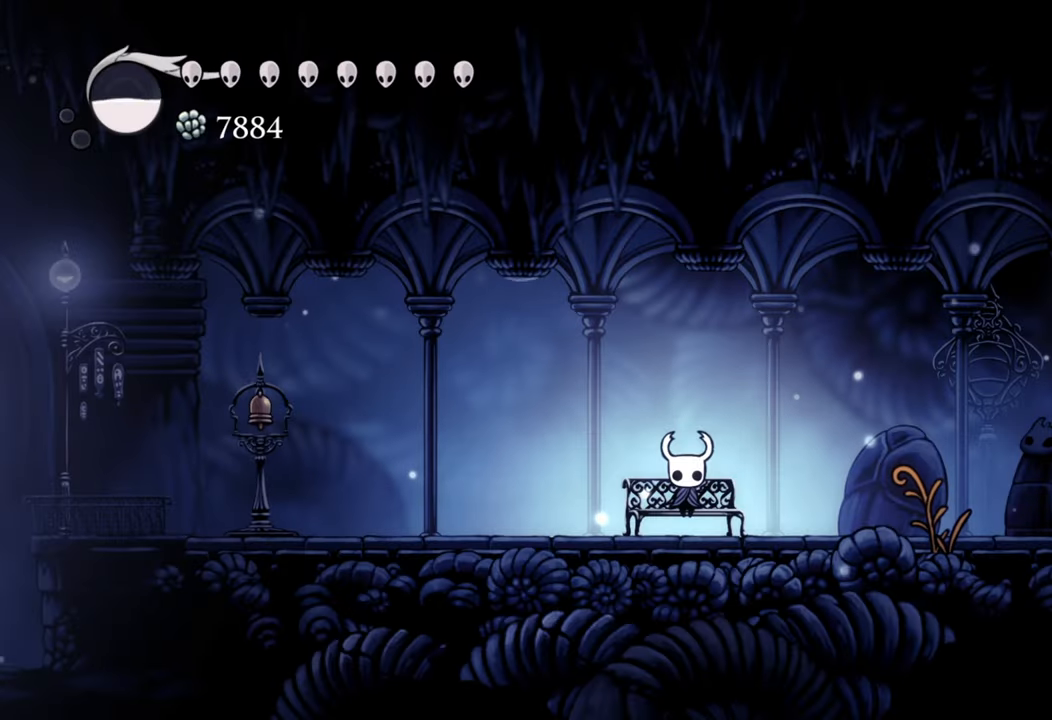
{"buttons": [], "events": [[80, "DPAD_RIGHT", "down"], [380, "DPAD_RIGHT", "up"]]}
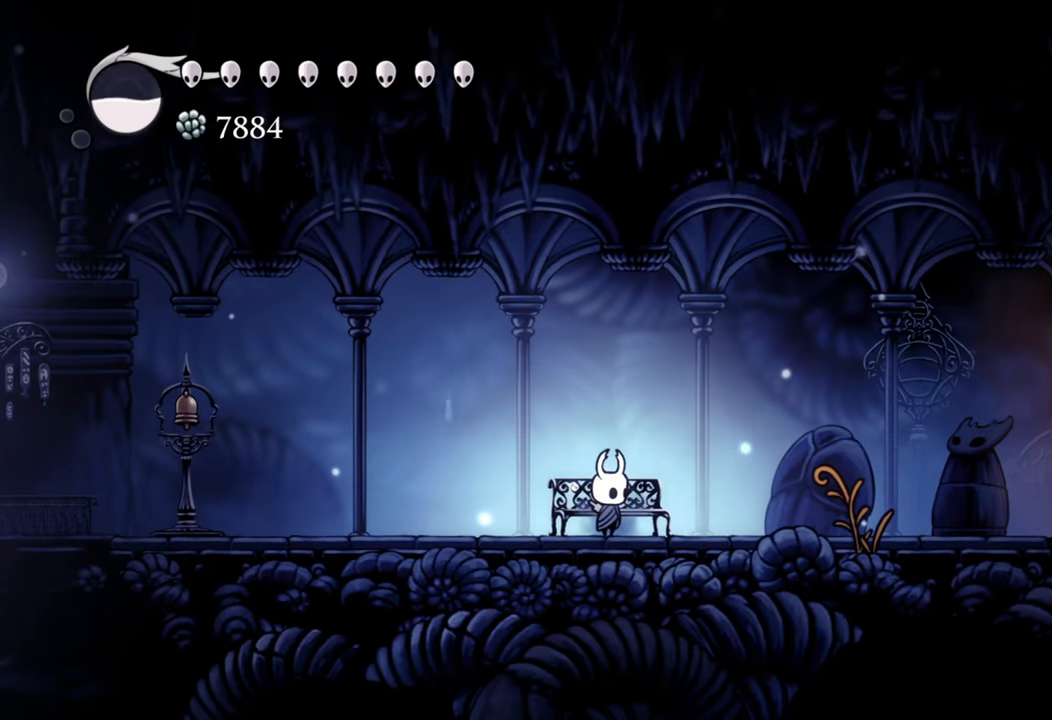
{"buttons": ["R2"], "events": [[100, "DPAD_RIGHT", "down"], [260, "DPAD_RIGHT", "up"], [380, "R2", "down"]]}
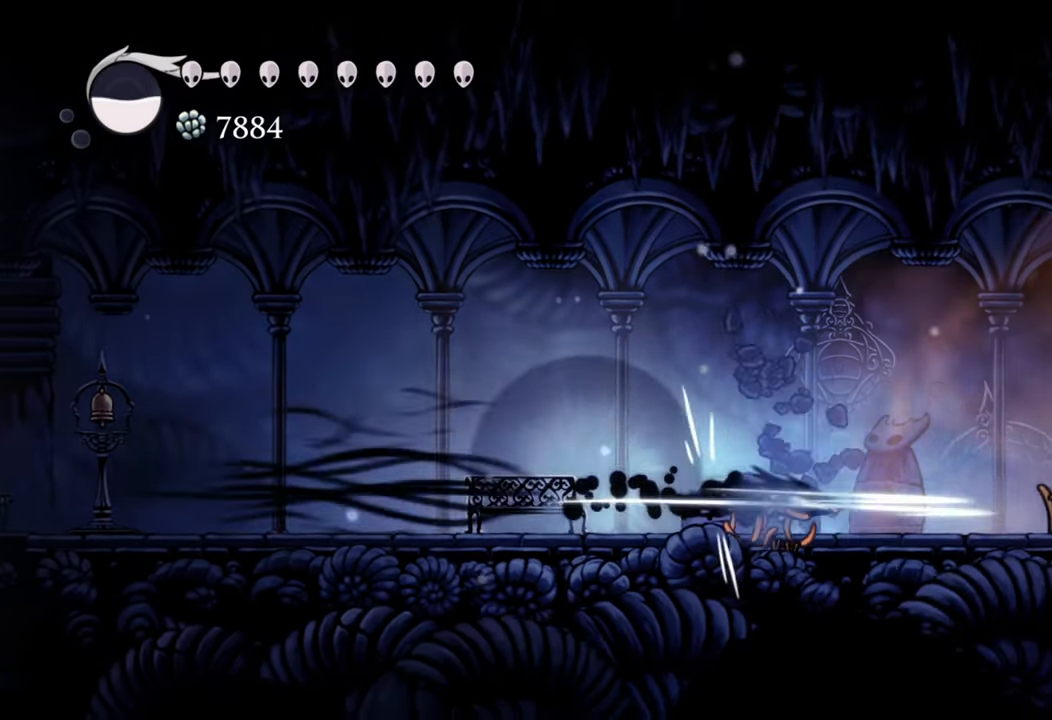
{"buttons": ["R2"], "events": [[80, "R2", "up"], [360, "R2", "down"]]}
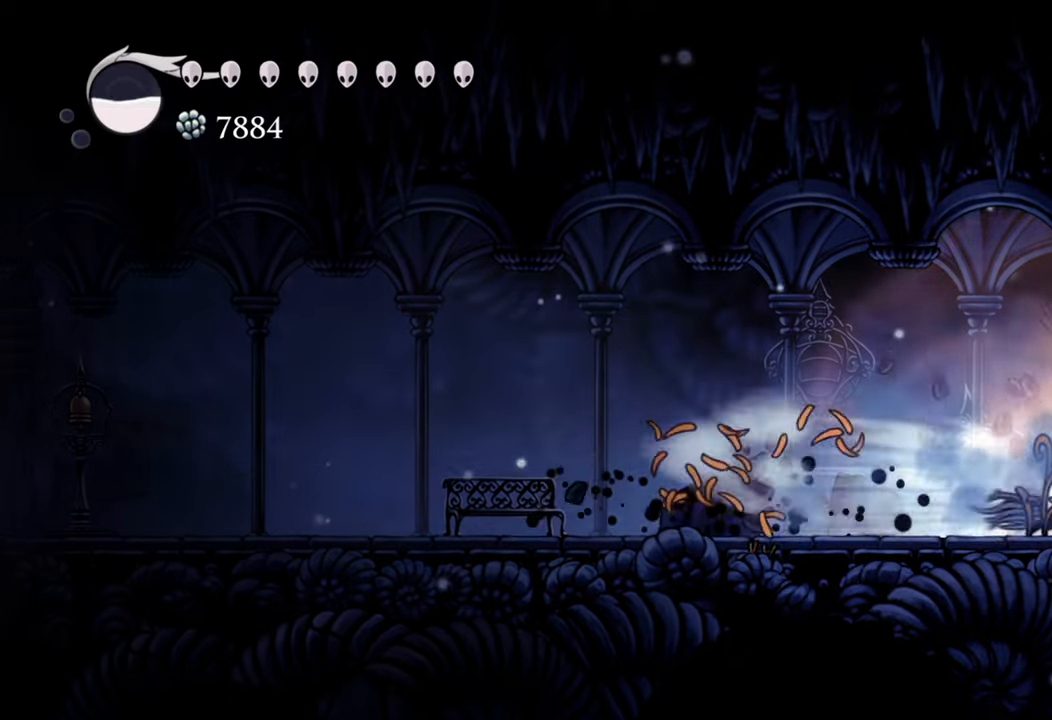
{"buttons": ["DPAD_LEFT"], "events": [[80, "R2", "up"], [360, "DPAD_LEFT", "down"]]}
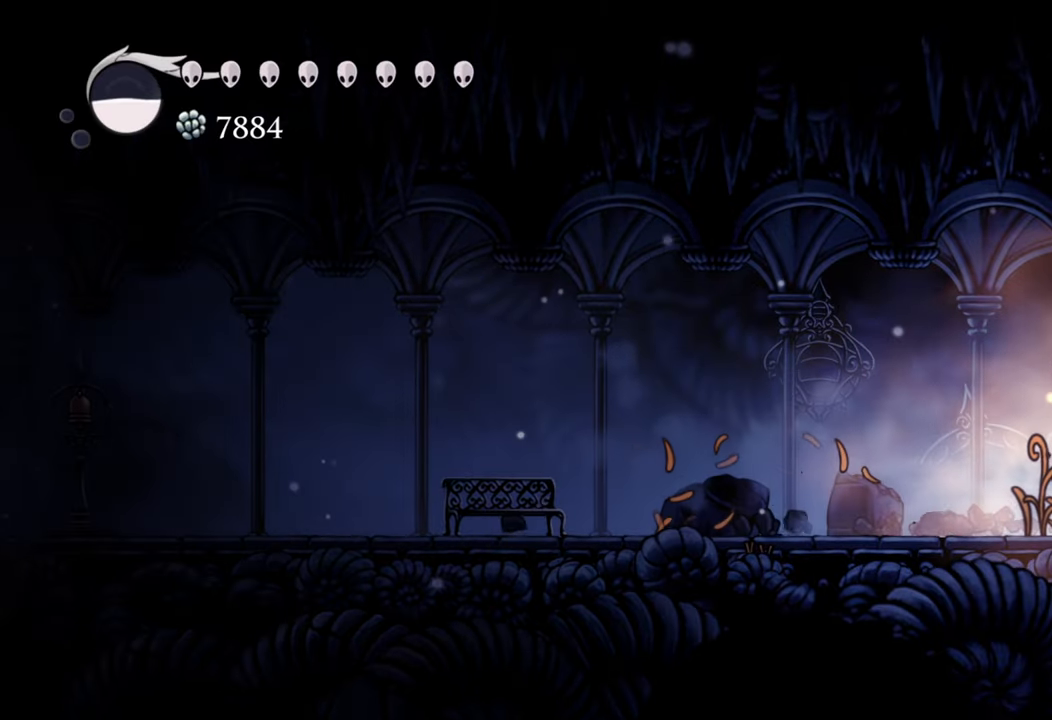
{"buttons": ["DPAD_LEFT"], "events": [[100, "R2", "down"], [320, "R2", "up"]]}
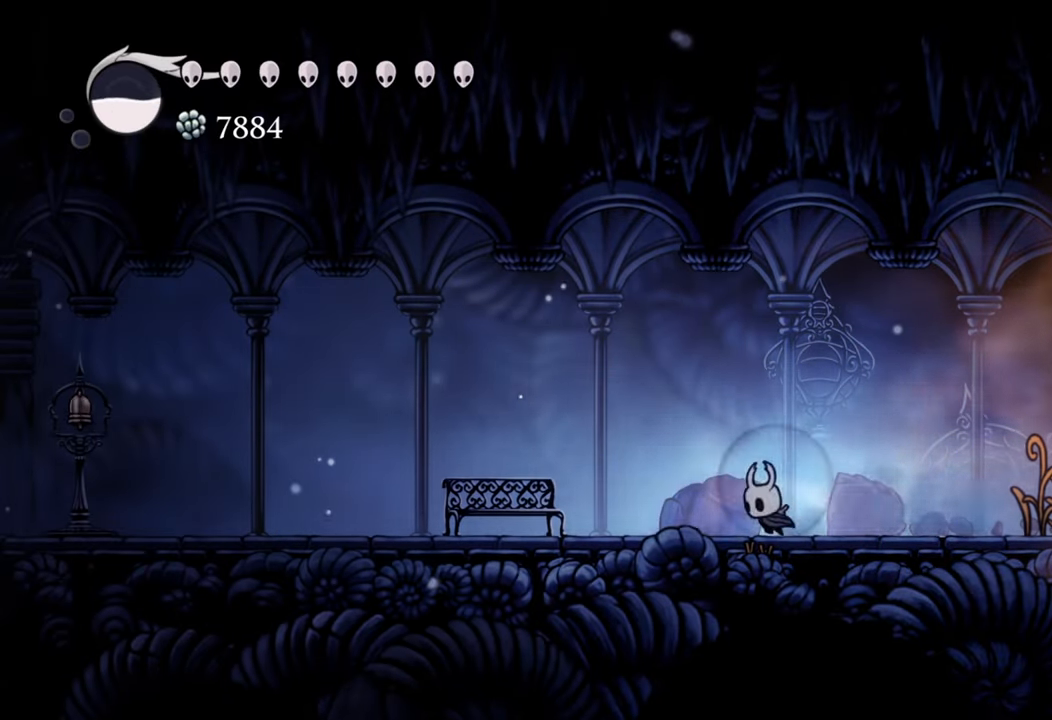
{"buttons": ["R2", "DPAD_LEFT"], "events": [[40, "R2", "down"], [260, "R2", "up"], [480, "R2", "down"]]}
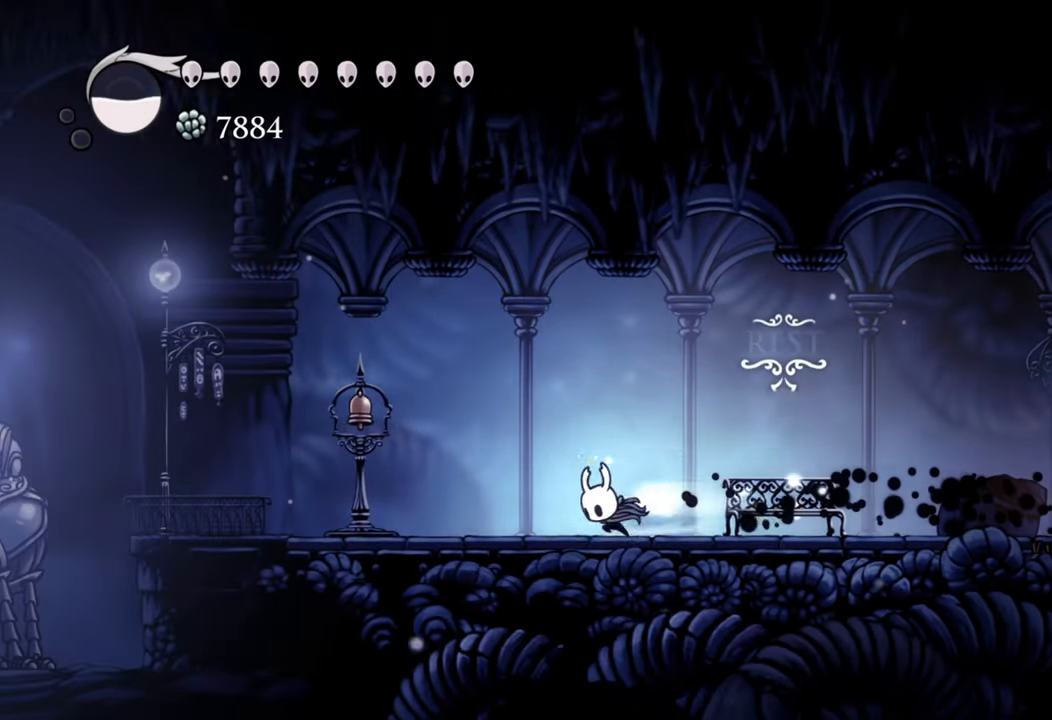
{"buttons": ["DPAD_RIGHT"], "events": [[220, "R2", "up"], [300, "DPAD_LEFT", "up"], [500, "DPAD_RIGHT", "down"]]}
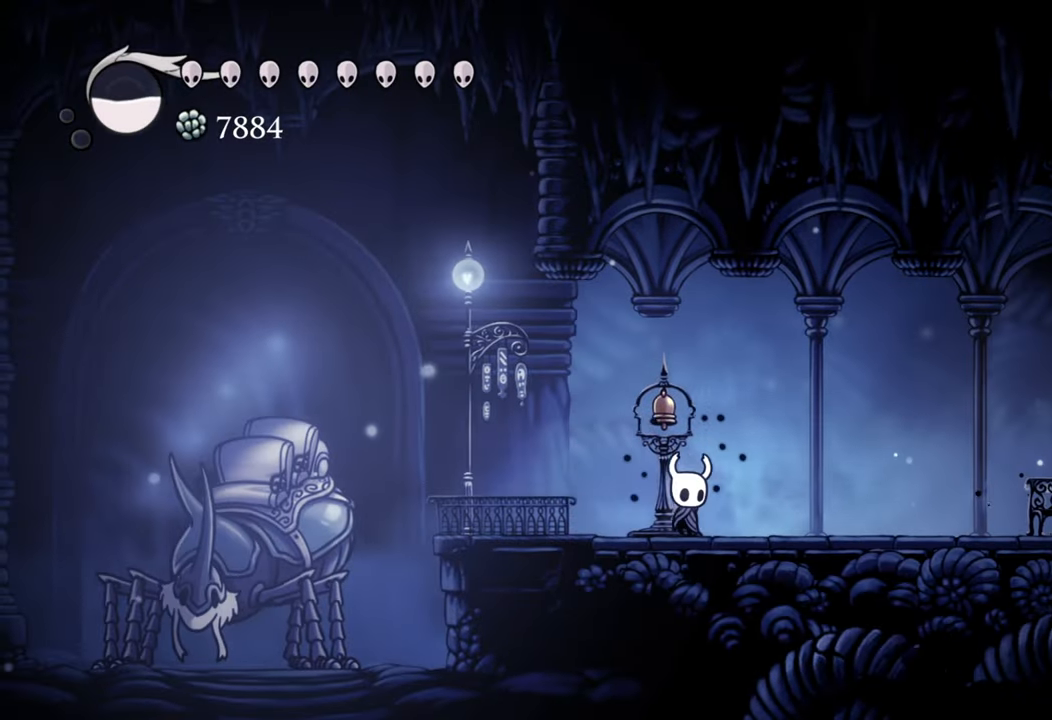
{"buttons": ["A", "DPAD_RIGHT"], "events": [[440, "A", "down"]]}
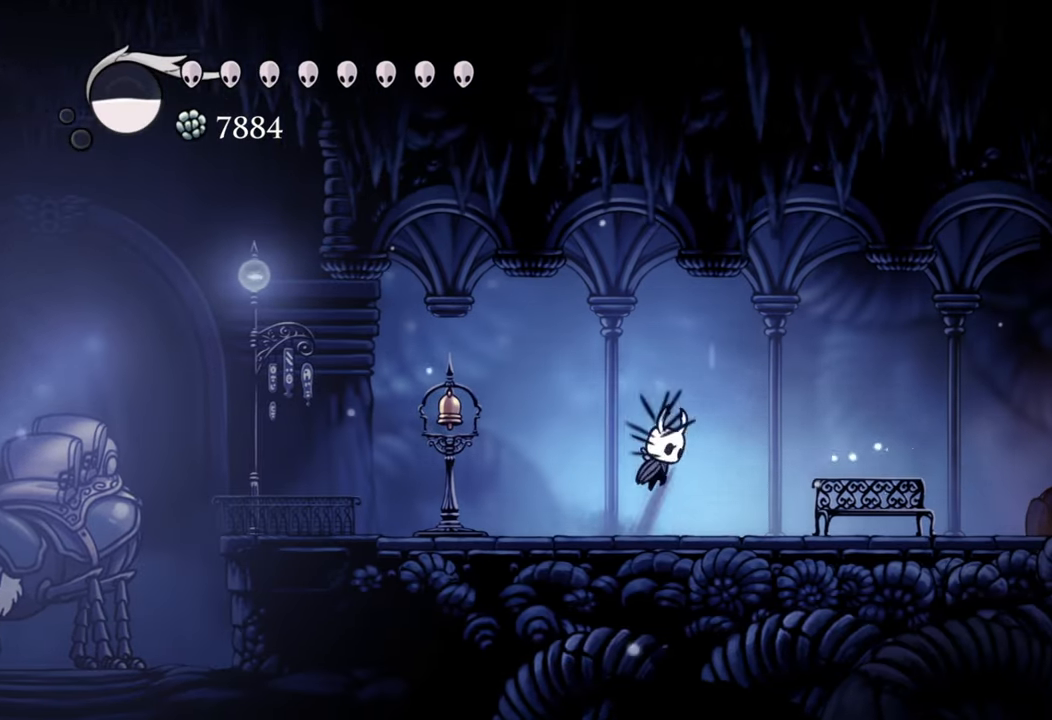
{"buttons": ["R2", "DPAD_RIGHT"], "events": [[180, "A", "up"], [280, "R2", "down"]]}
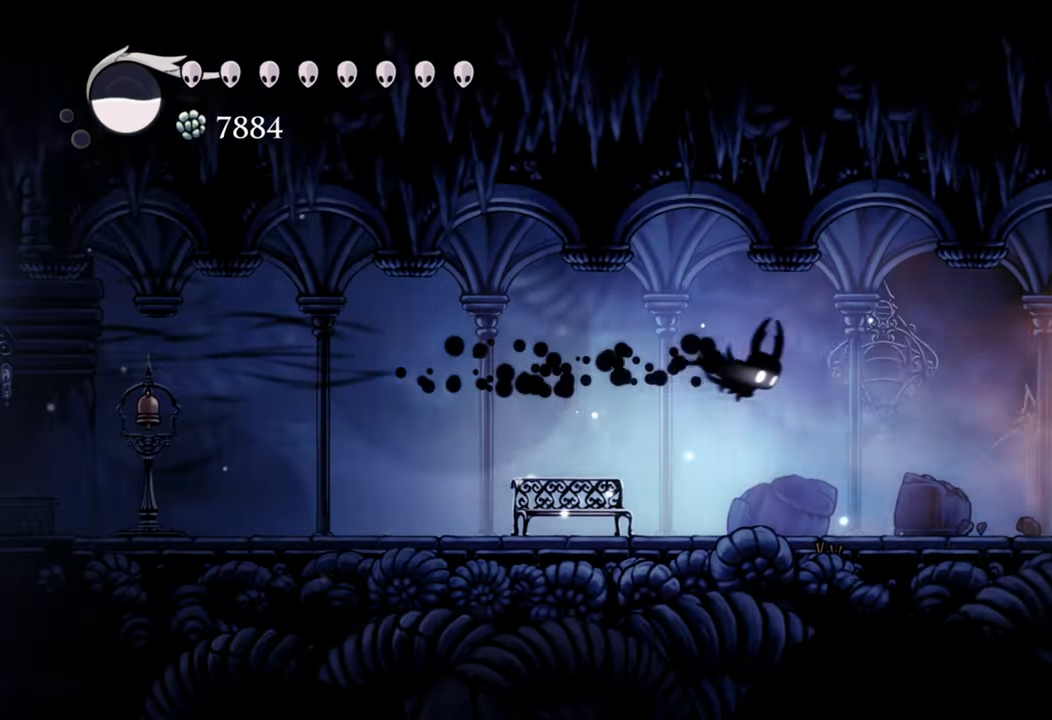
{"buttons": ["DPAD_RIGHT"], "events": [[20, "R2", "up"], [200, "R2", "down"], [440, "R2", "up"]]}
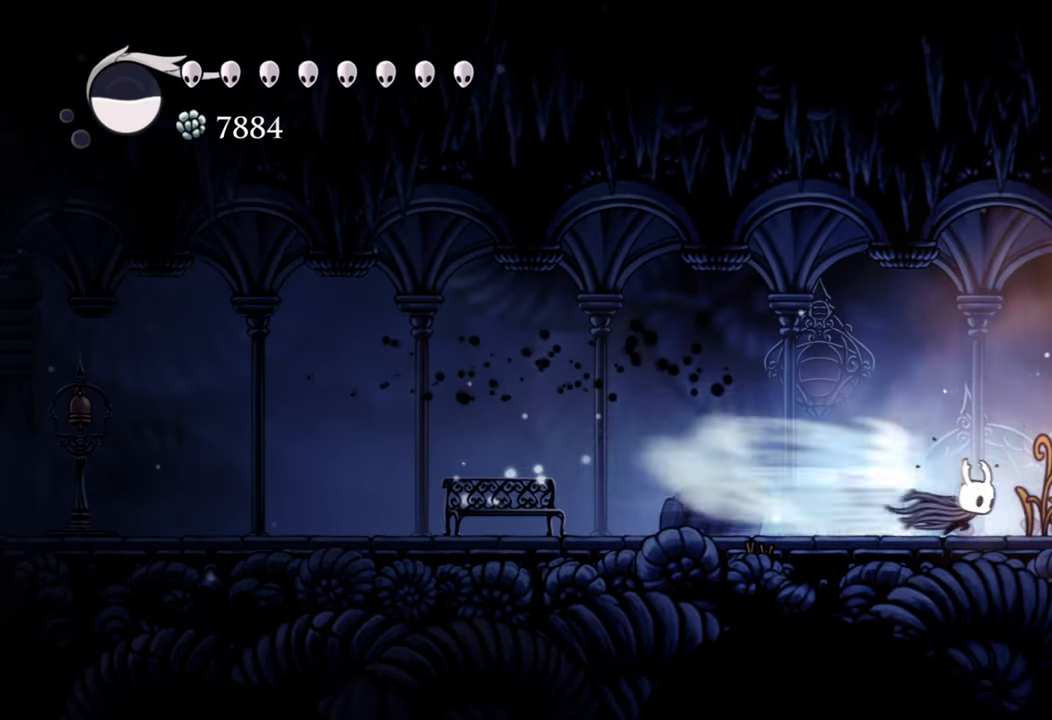
{"buttons": ["R2", "DPAD_RIGHT"], "events": [[60, "R2", "down"], [260, "R2", "up"], [440, "R2", "down"]]}
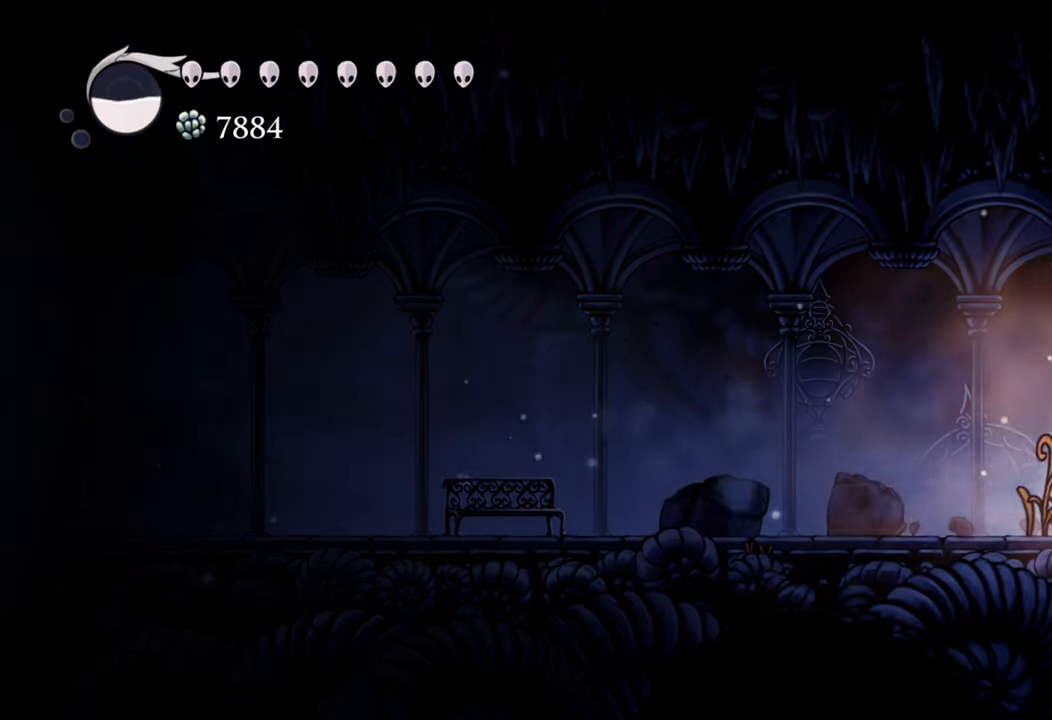
{"buttons": ["DPAD_RIGHT"], "events": [[160, "R2", "up"]]}